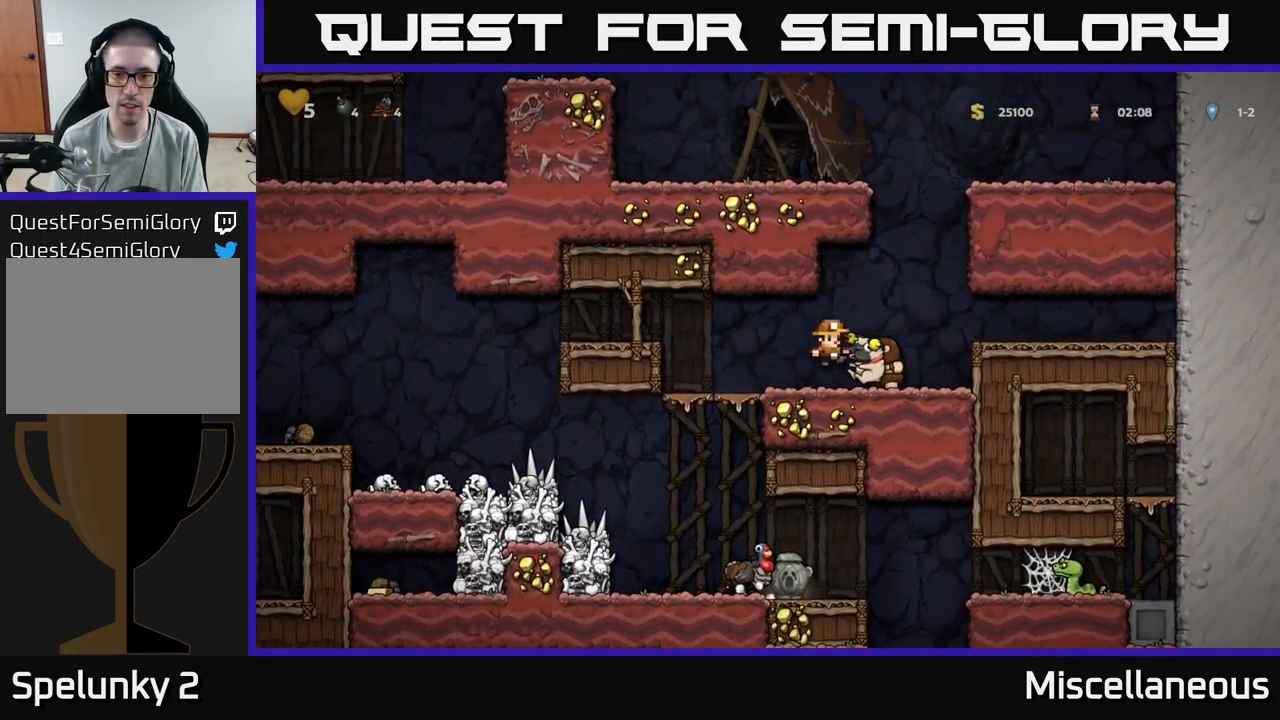
Gameplay with a controller (Xbox layout); each line is a JSON object with the inputs held at the frame after it. "events" lists button and stick changes between this image and that frame as [ms after this image, input, new state], when the widget could be followed in between. Not read: left_stick right_stick.
{"buttons": ["A", "DPAD_LEFT"], "events": [[33, "A", "up"], [433, "A", "down"], [500, "DPAD_LEFT", "down"]]}
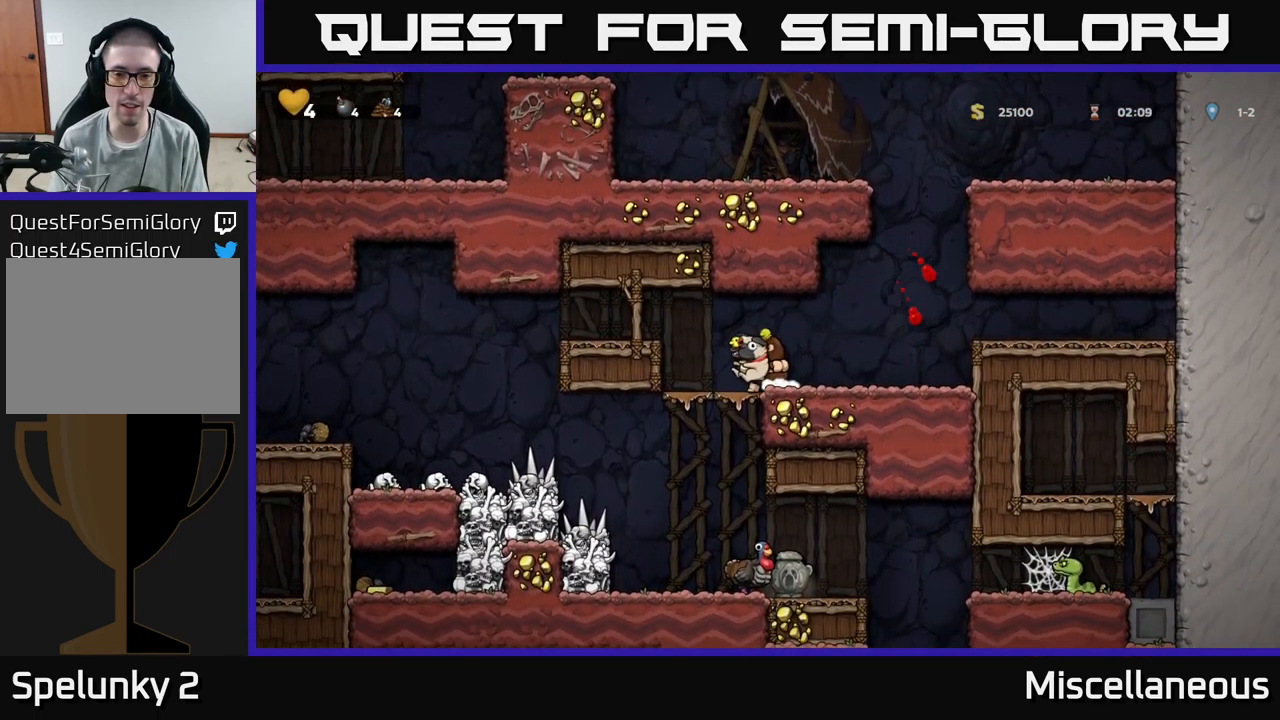
{"buttons": ["DPAD_RIGHT"], "events": [[83, "A", "up"], [167, "DPAD_LEFT", "up"], [483, "DPAD_RIGHT", "down"]]}
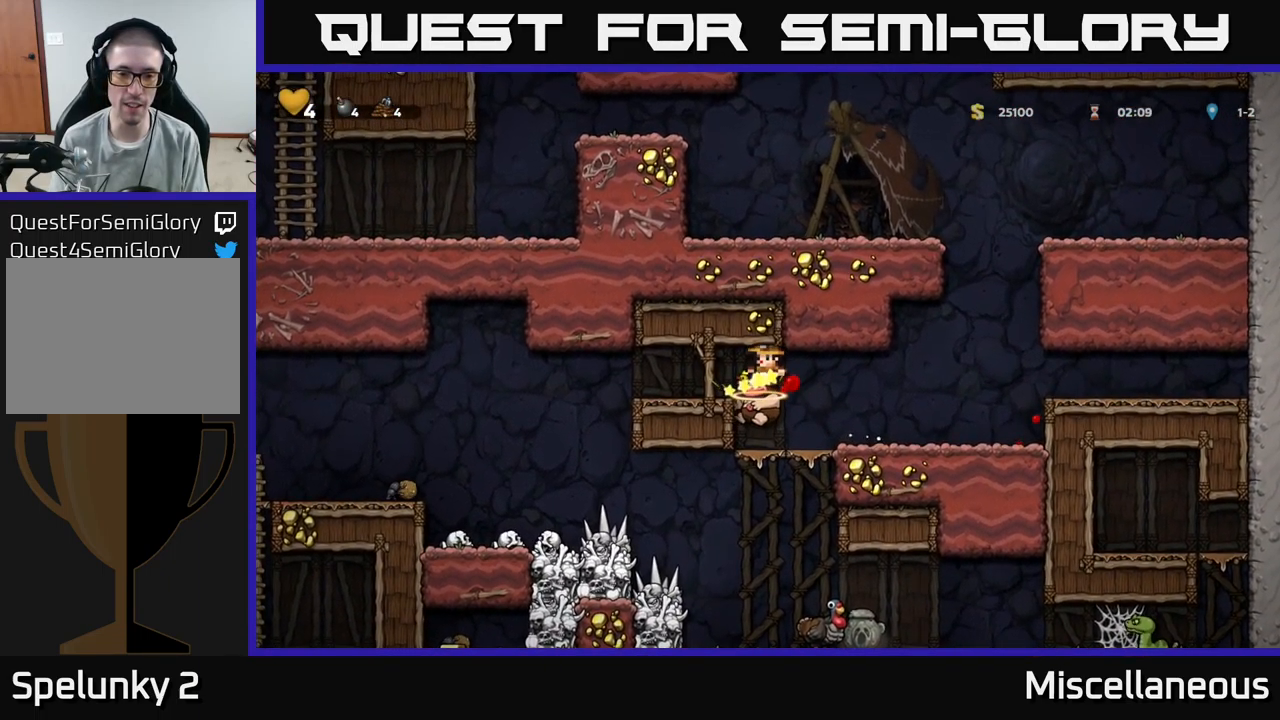
{"buttons": ["DPAD_LEFT"], "events": [[133, "DPAD_RIGHT", "up"], [400, "DPAD_LEFT", "down"]]}
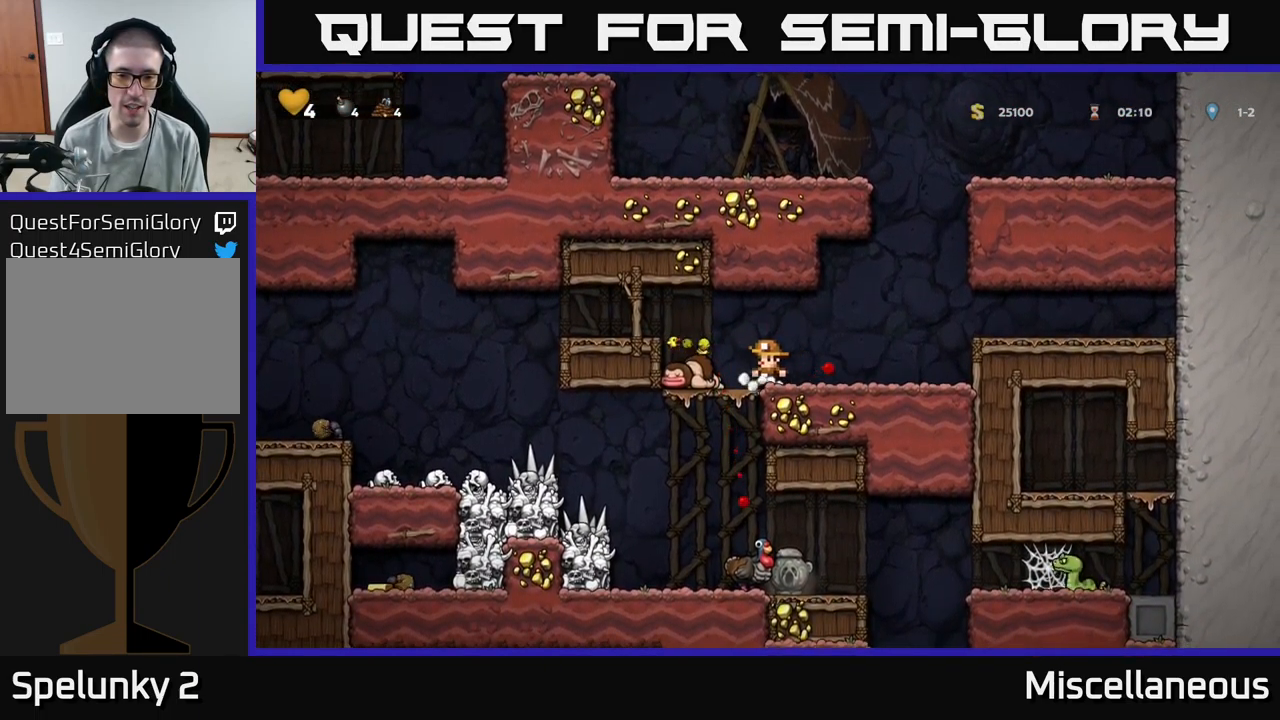
{"buttons": ["X"], "events": [[117, "DPAD_DOWN", "down"], [150, "DPAD_LEFT", "up"], [166, "X", "down"], [216, "DPAD_RIGHT", "down"], [233, "DPAD_DOWN", "up"], [233, "X", "up"], [499, "DPAD_RIGHT", "up"], [499, "X", "down"]]}
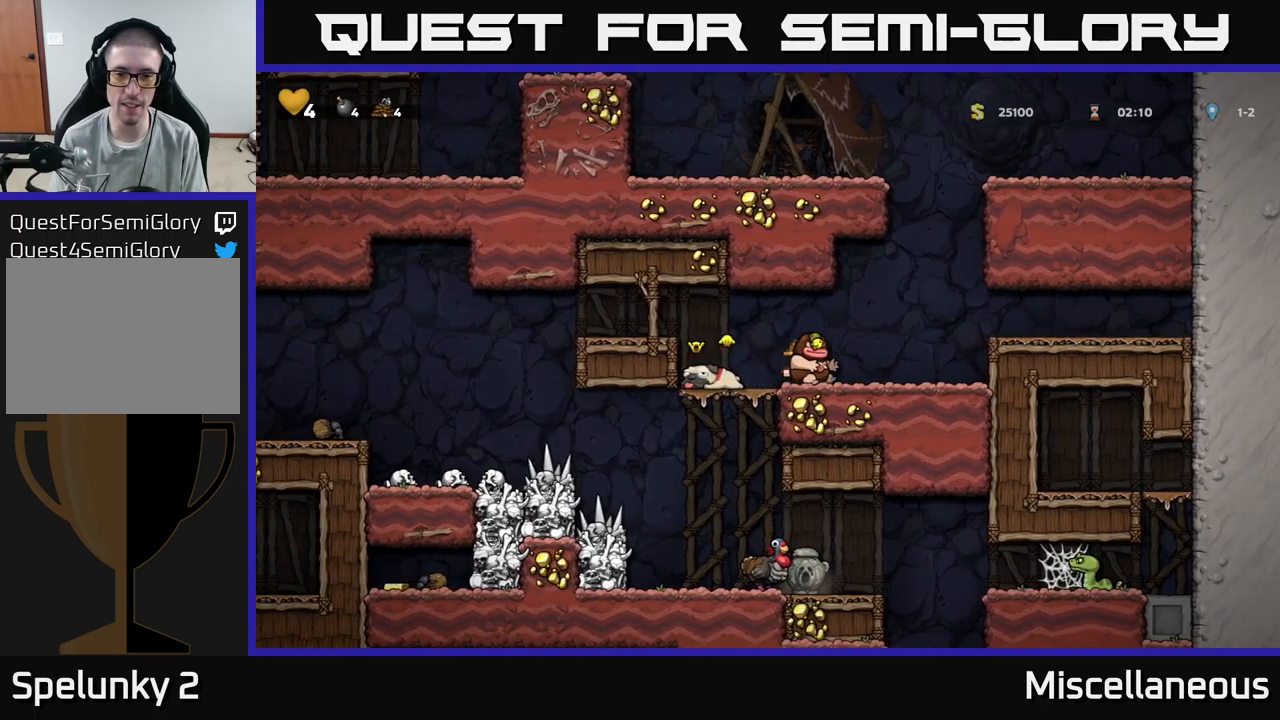
{"buttons": ["X", "DPAD_DOWN"], "events": [[33, "X", "up"], [67, "DPAD_LEFT", "down"], [333, "DPAD_DOWN", "down"], [417, "DPAD_LEFT", "up"], [450, "X", "down"]]}
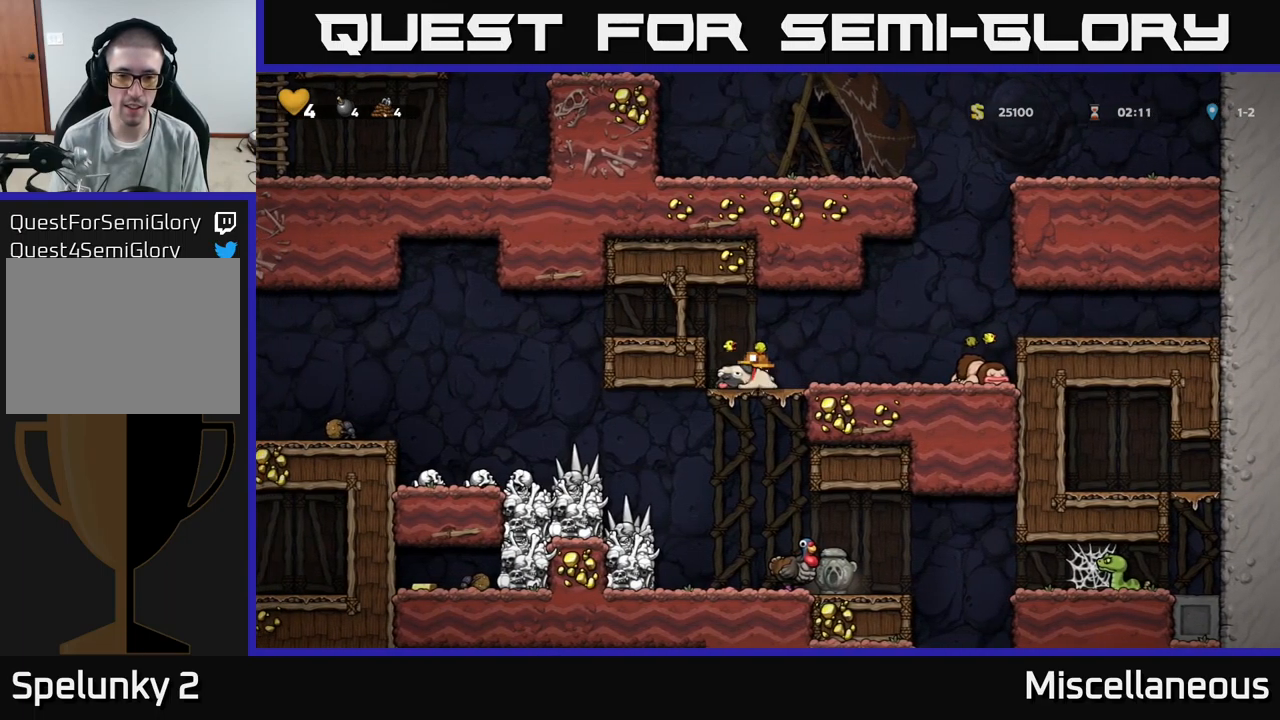
{"buttons": [], "events": [[50, "X", "up"], [83, "DPAD_DOWN", "up"], [200, "DPAD_DOWN", "down"], [267, "A", "down"], [367, "A", "up"], [417, "DPAD_DOWN", "up"]]}
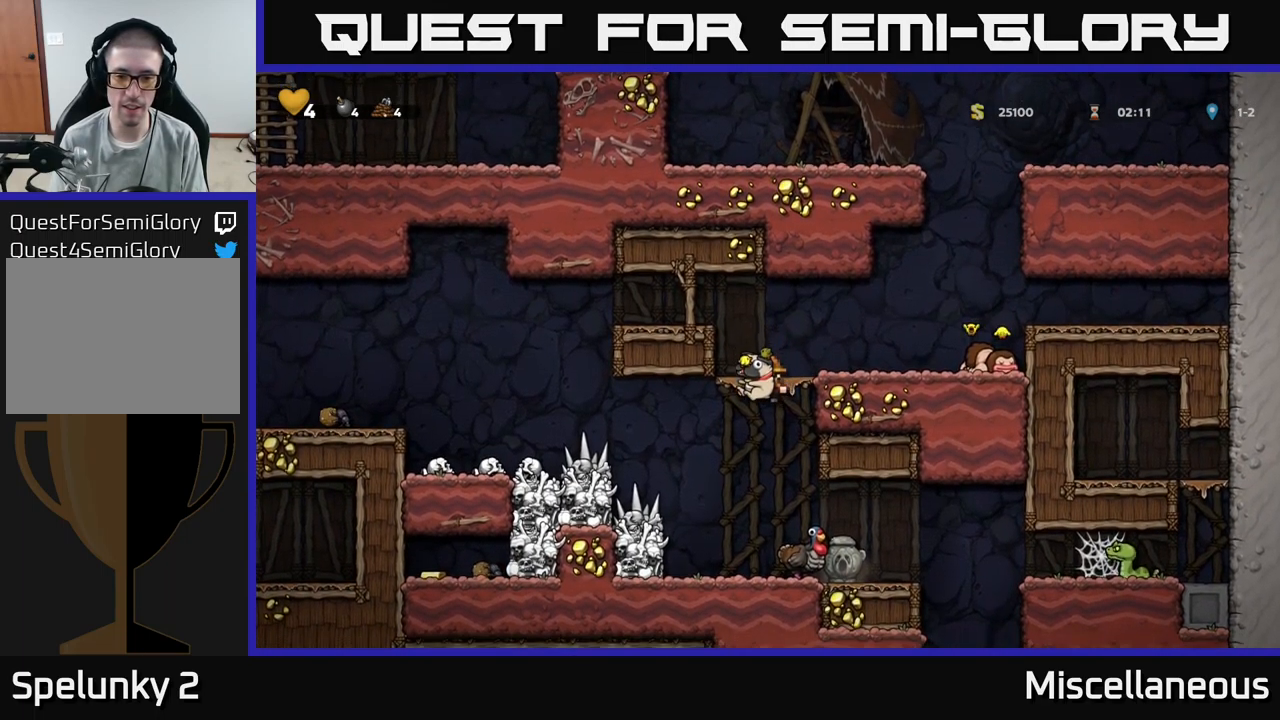
{"buttons": [], "events": [[50, "DPAD_RIGHT", "down"], [83, "DPAD_RIGHT", "up"], [417, "DPAD_RIGHT", "down"], [483, "DPAD_RIGHT", "up"]]}
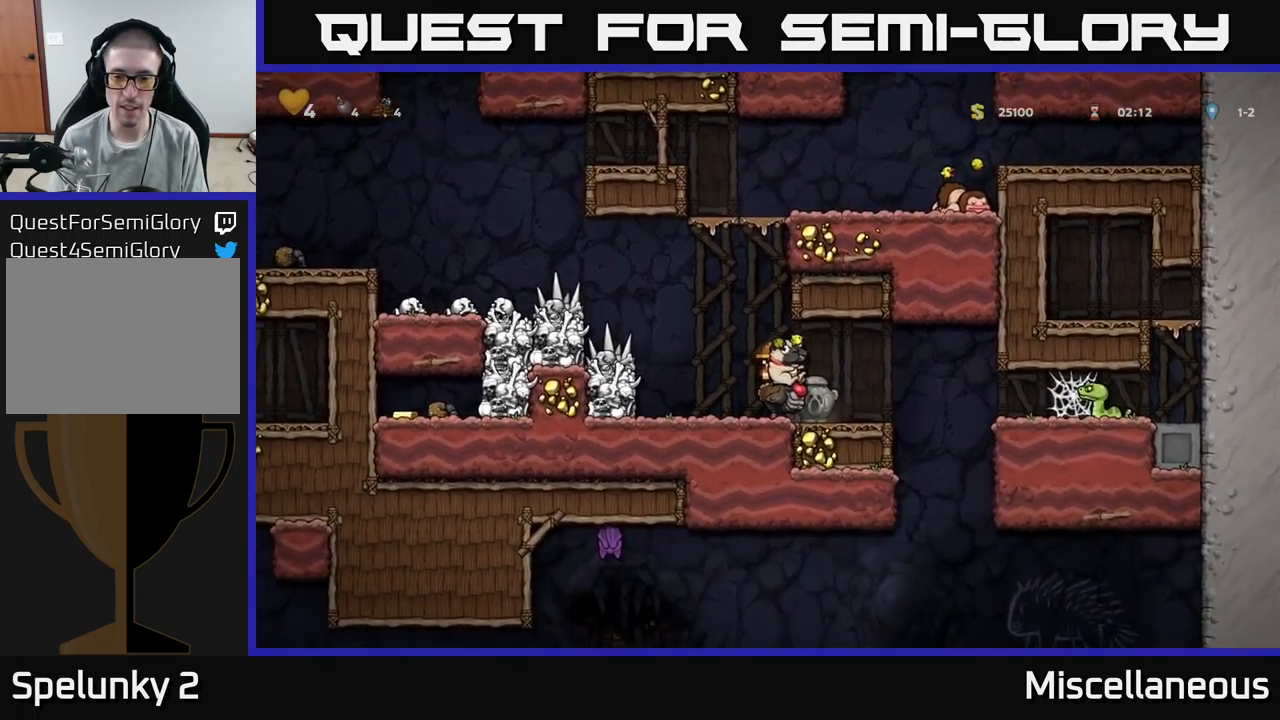
{"buttons": ["DPAD_DOWN"], "events": [[183, "DPAD_DOWN", "down"], [417, "A", "down"], [500, "A", "up"]]}
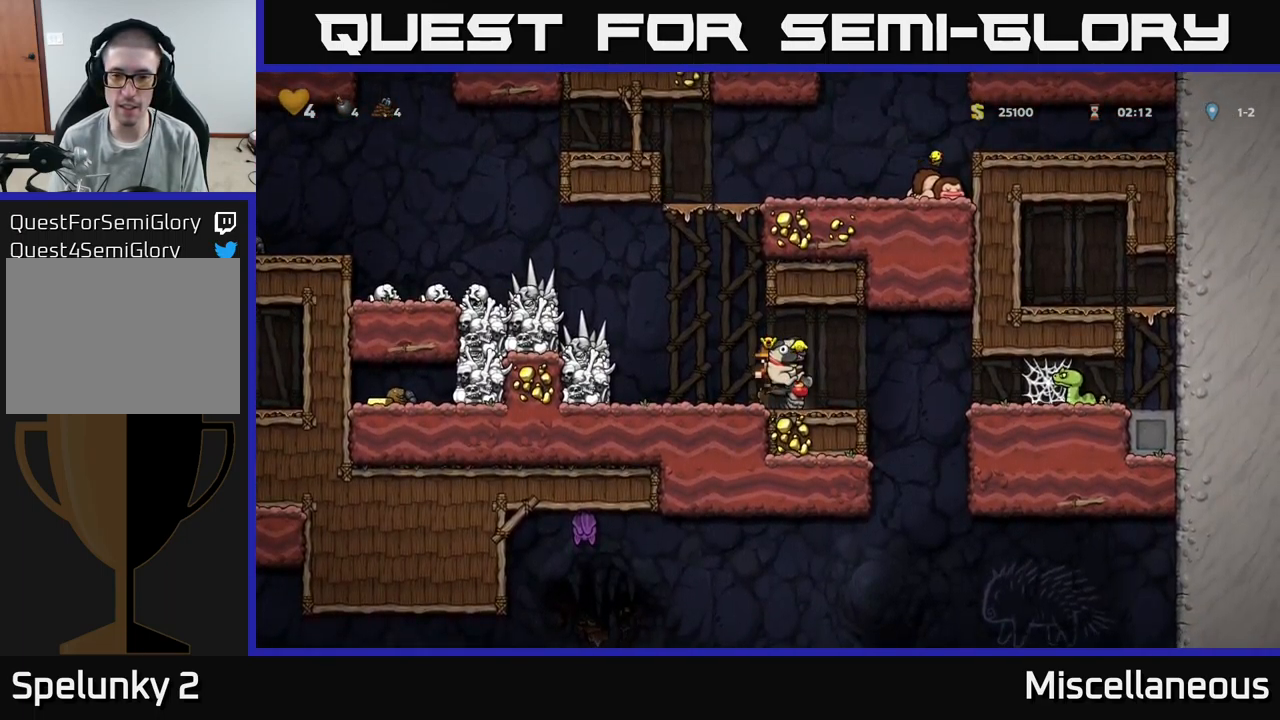
{"buttons": ["DPAD_DOWN"], "events": []}
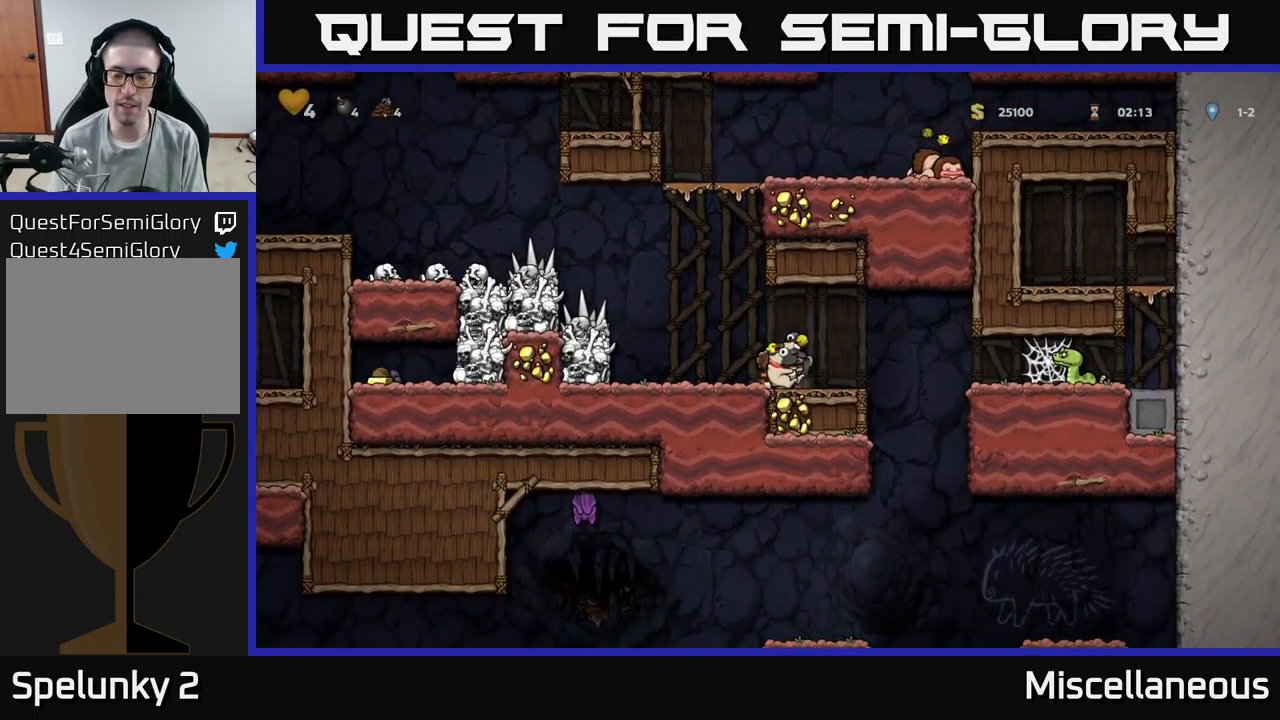
{"buttons": ["DPAD_DOWN"], "events": []}
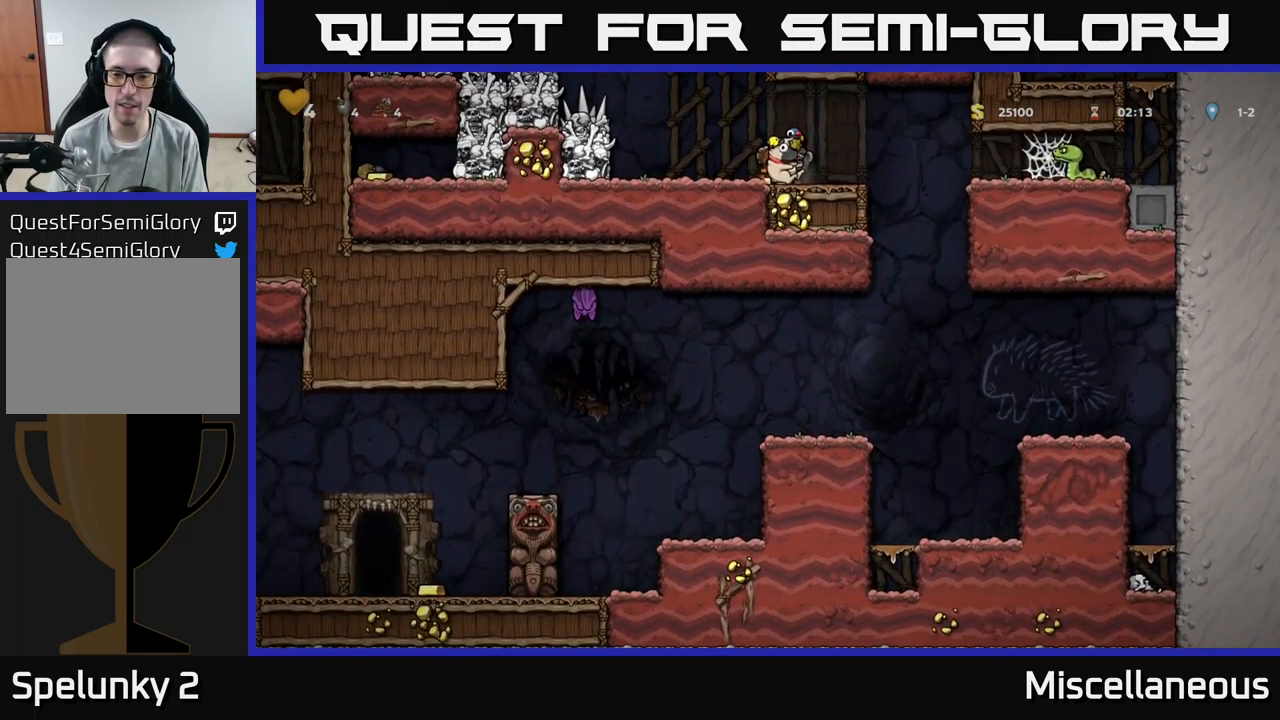
{"buttons": ["DPAD_LEFT"], "events": [[50, "DPAD_DOWN", "up"], [83, "DPAD_RIGHT", "down"], [167, "DPAD_DOWN", "down"], [183, "DPAD_RIGHT", "up"], [233, "X", "down"], [283, "X", "up"], [367, "DPAD_DOWN", "up"], [383, "DPAD_LEFT", "down"]]}
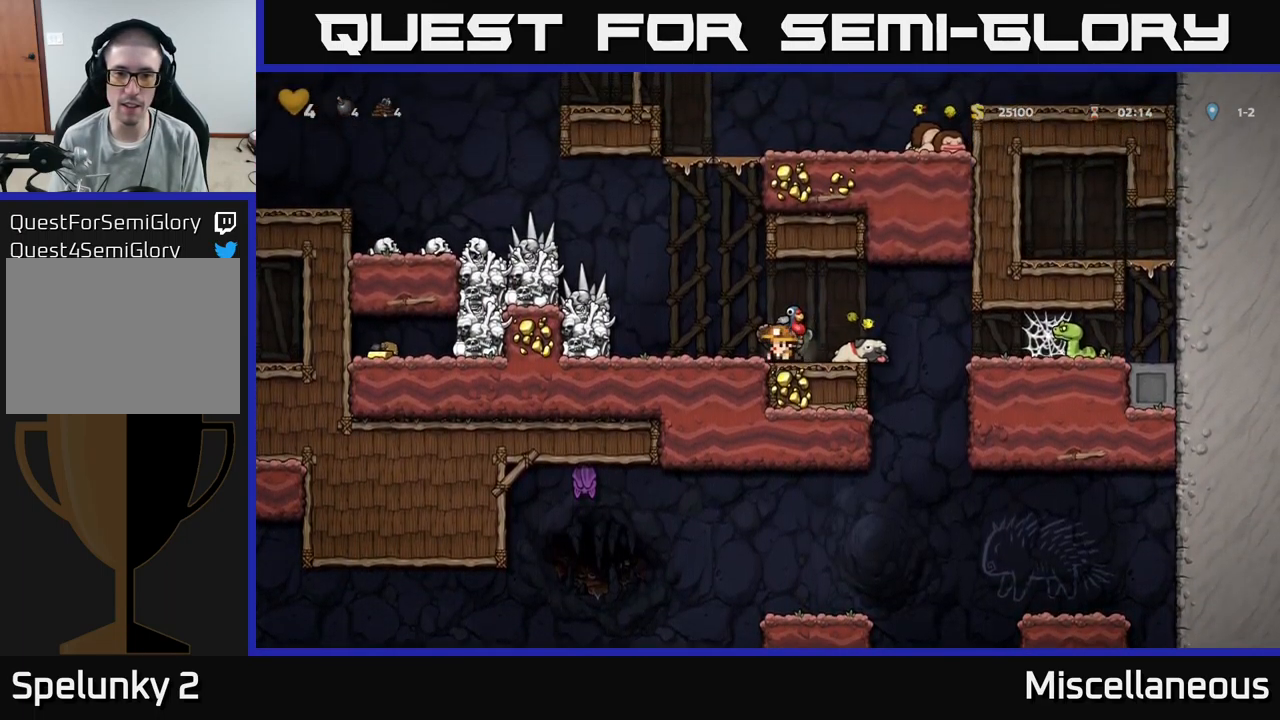
{"buttons": [], "events": [[17, "DPAD_DOWN", "down"], [17, "DPAD_LEFT", "up"], [83, "X", "down"], [133, "X", "up"], [200, "DPAD_DOWN", "up"]]}
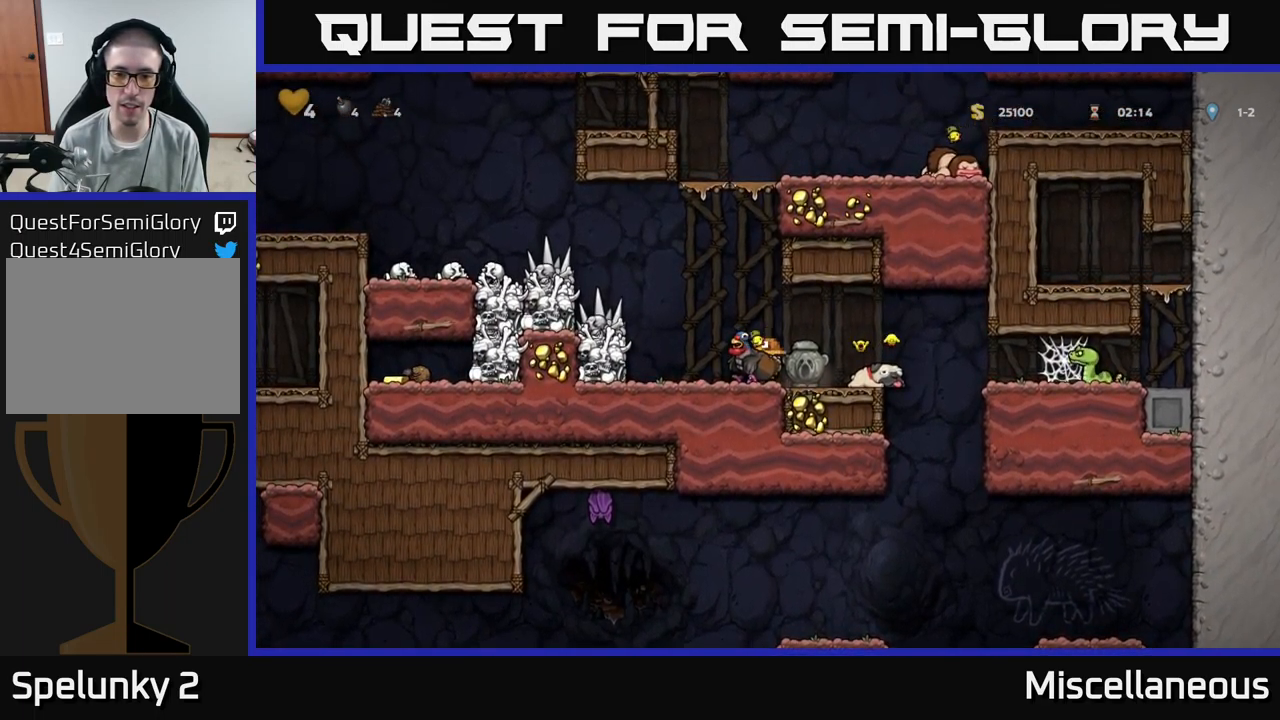
{"buttons": ["DPAD_RIGHT"], "events": [[217, "DPAD_DOWN", "down"], [283, "X", "down"], [367, "X", "up"], [400, "DPAD_DOWN", "up"], [433, "DPAD_RIGHT", "down"]]}
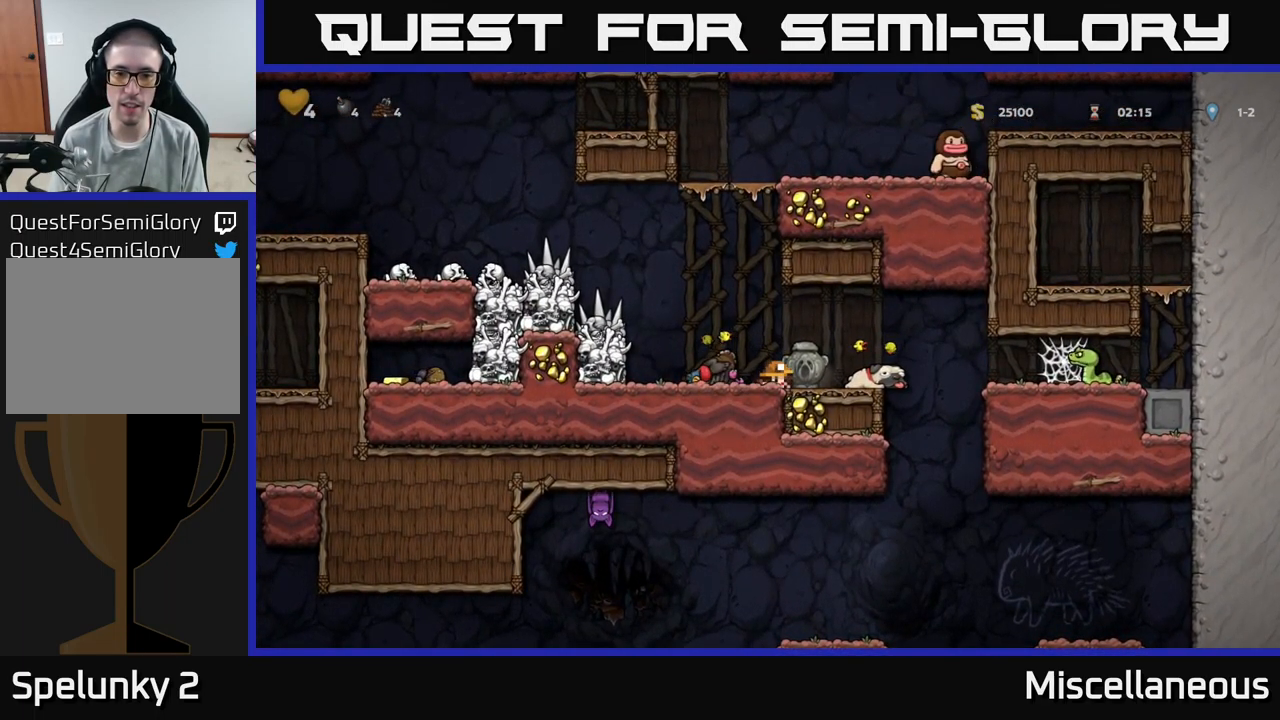
{"buttons": [], "events": [[50, "DPAD_DOWN", "down"], [83, "DPAD_RIGHT", "up"], [150, "X", "down"], [217, "X", "up"], [250, "DPAD_DOWN", "up"]]}
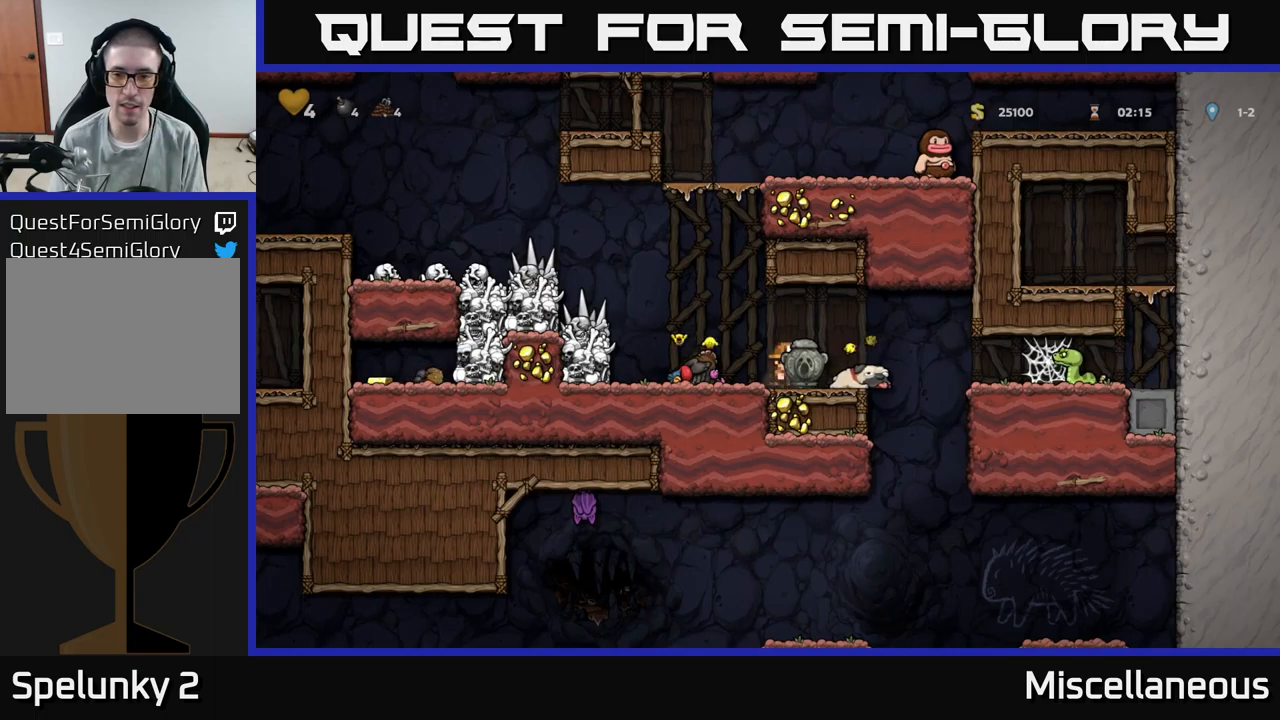
{"buttons": [], "events": [[100, "DPAD_LEFT", "down"], [200, "DPAD_LEFT", "up"]]}
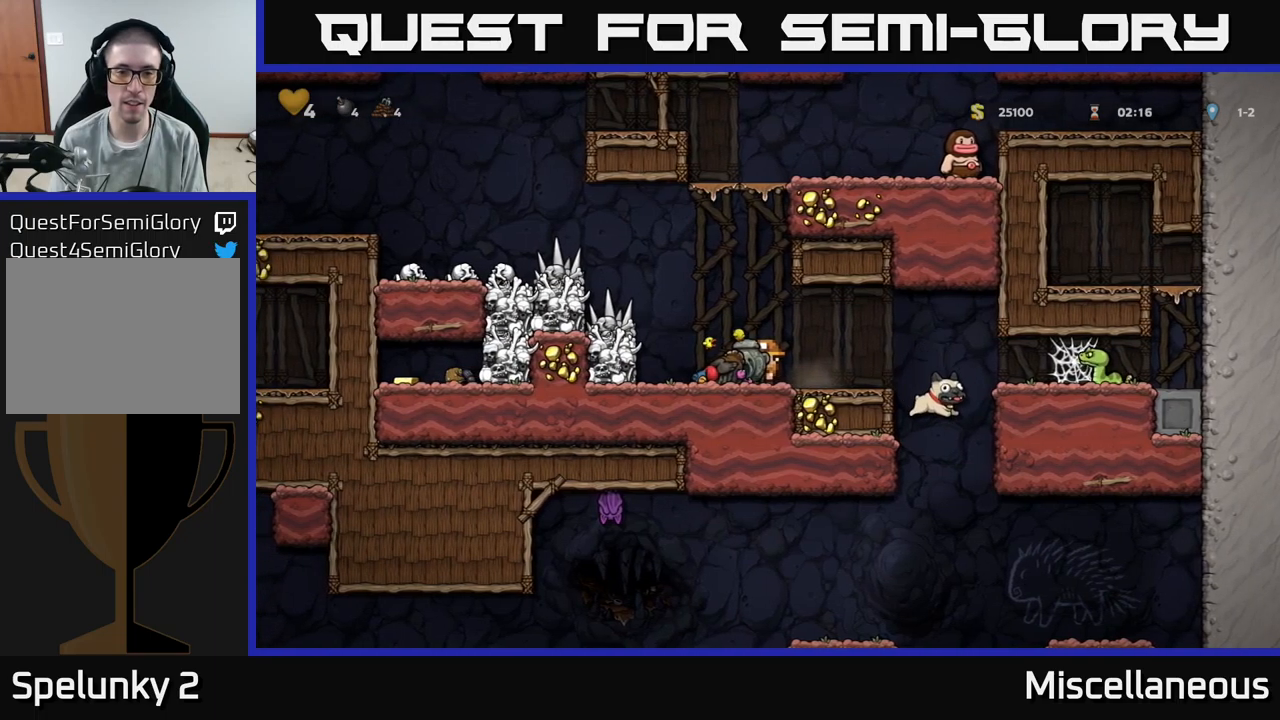
{"buttons": [], "events": []}
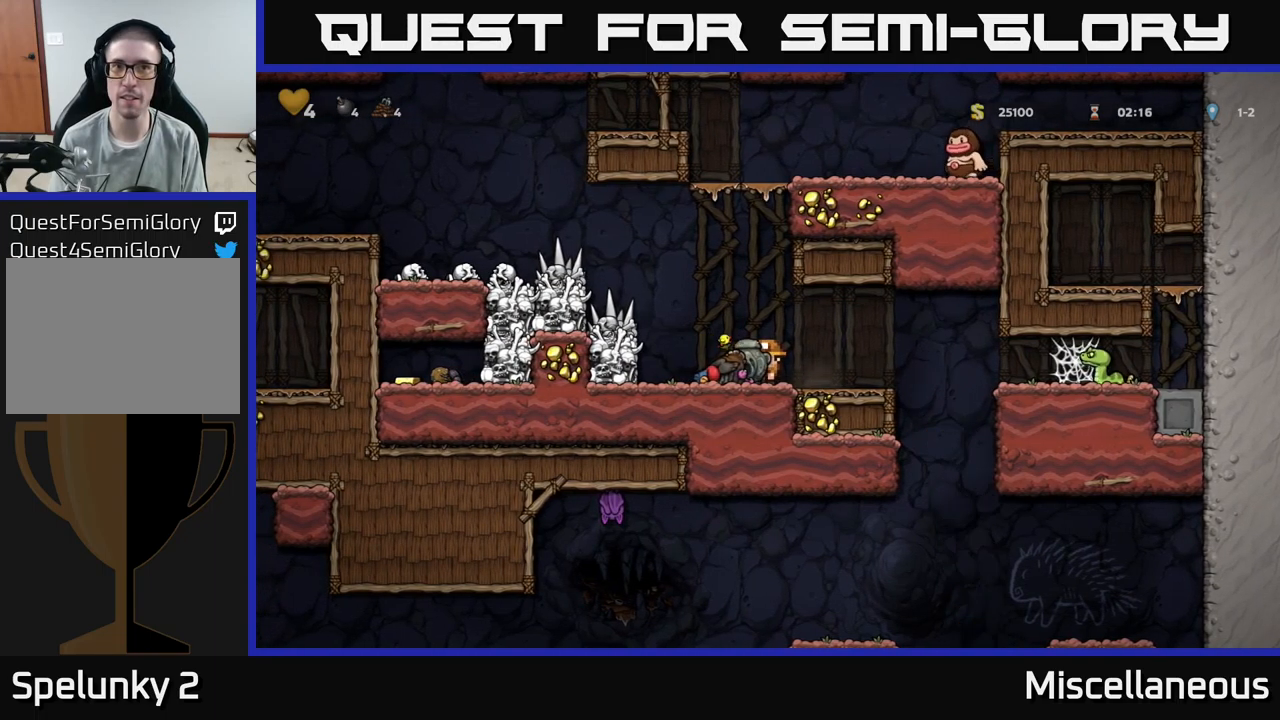
{"buttons": ["A", "DPAD_LEFT"], "events": [[450, "A", "down"], [500, "DPAD_LEFT", "down"]]}
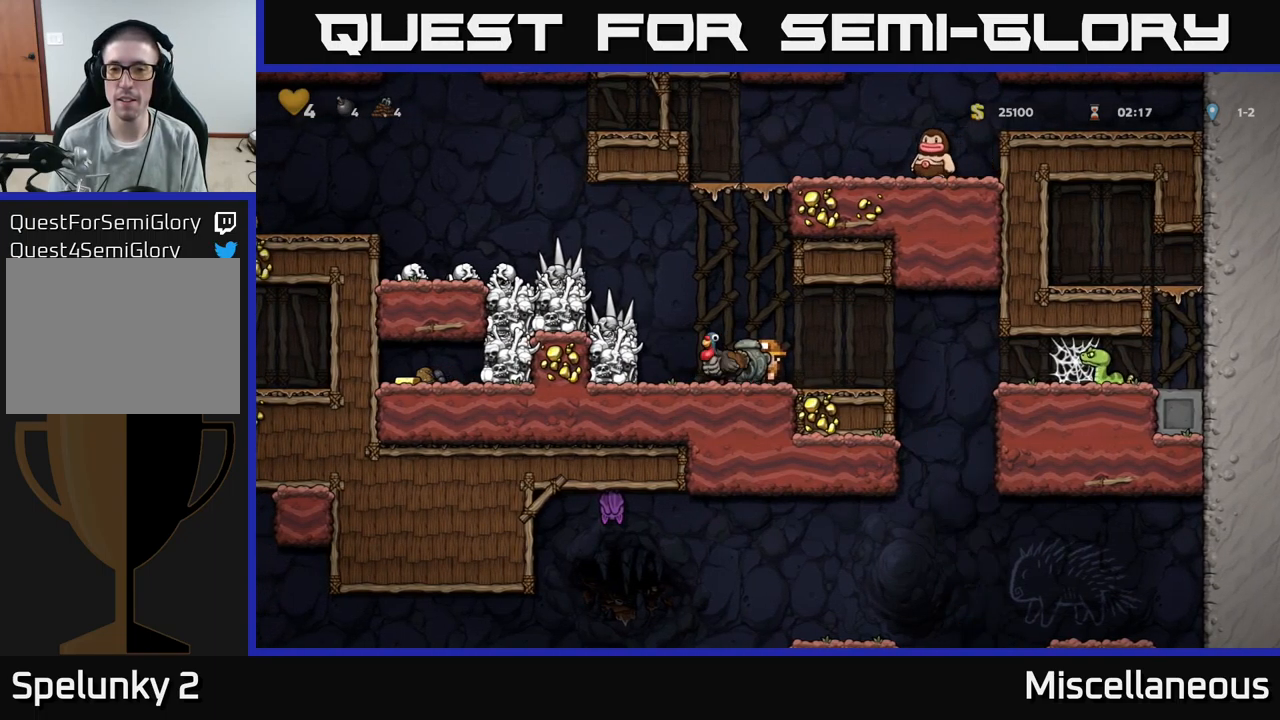
{"buttons": ["DPAD_RIGHT"], "events": [[84, "A", "up"], [84, "DPAD_LEFT", "up"], [367, "DPAD_RIGHT", "down"]]}
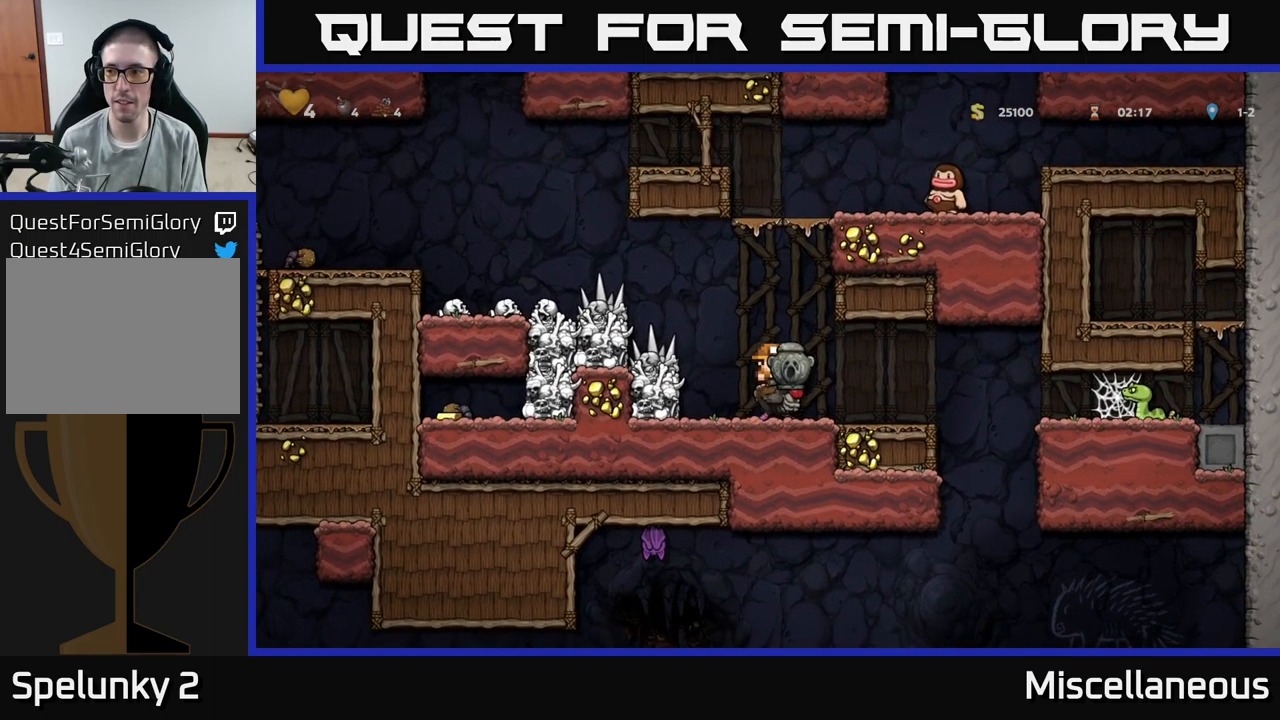
{"buttons": ["DPAD_RIGHT"], "events": []}
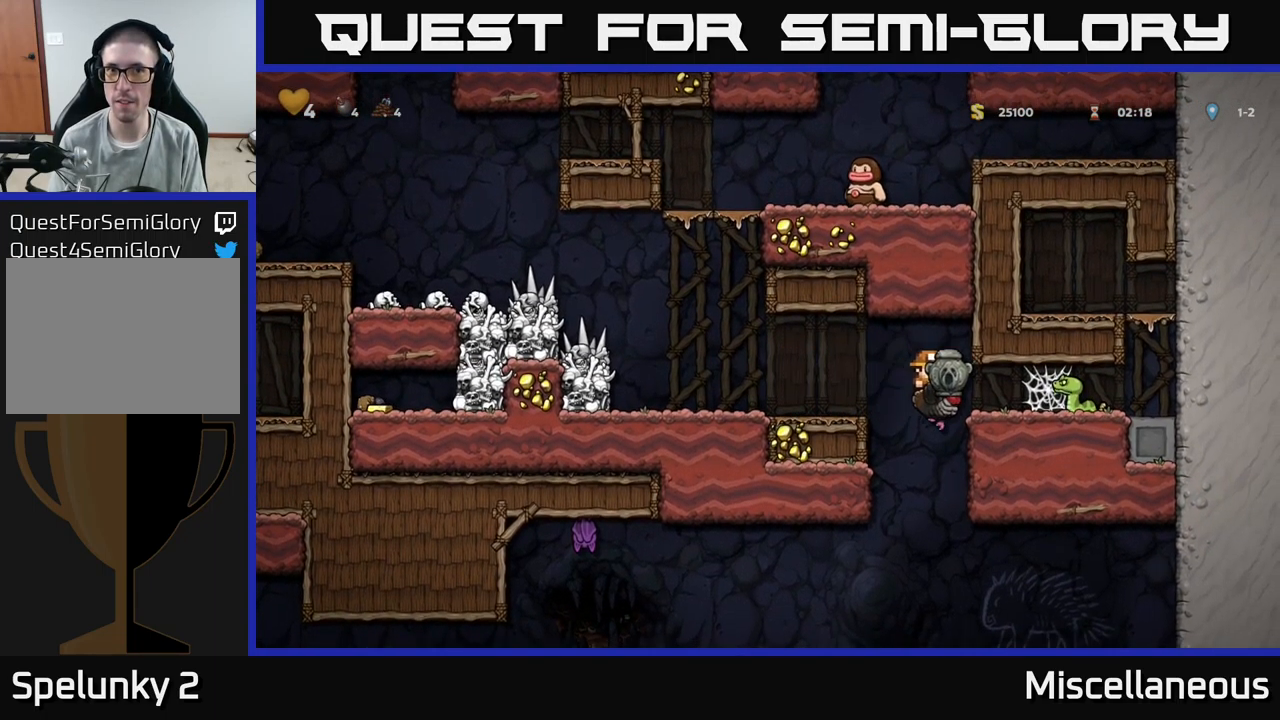
{"buttons": [], "events": [[17, "DPAD_RIGHT", "up"], [67, "DPAD_LEFT", "down"], [334, "A", "down"], [434, "A", "up"], [467, "DPAD_LEFT", "up"]]}
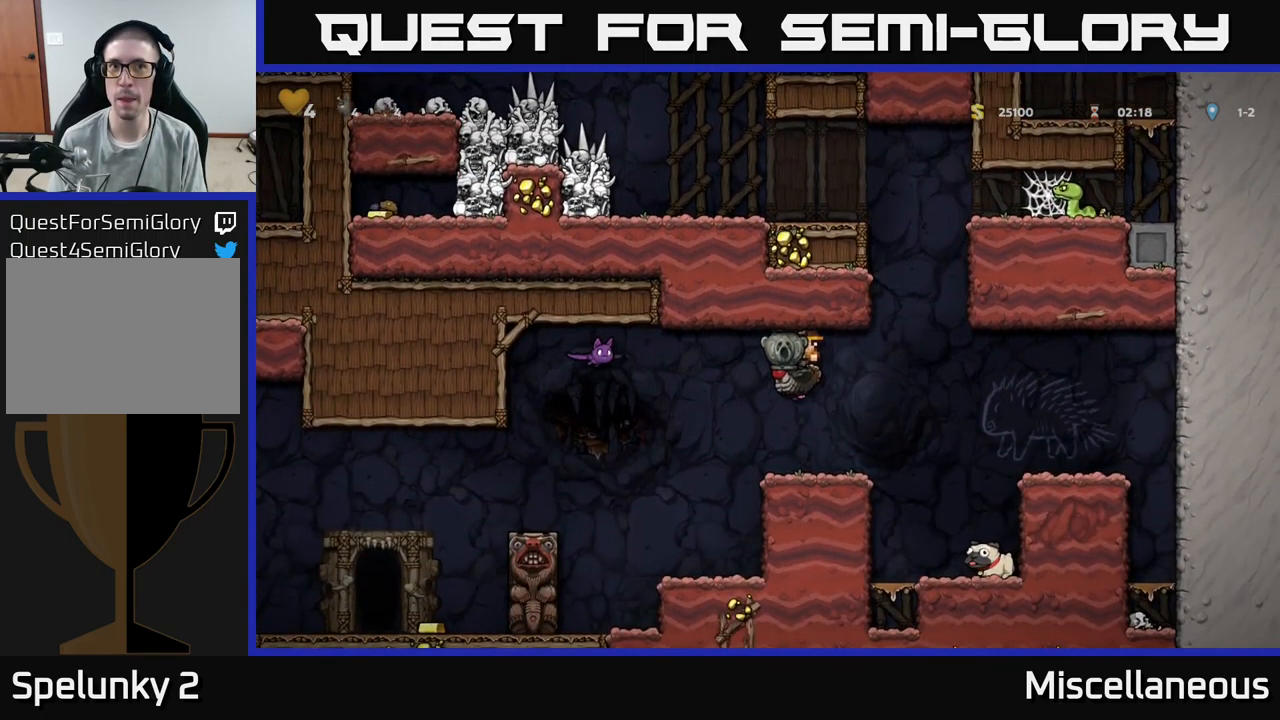
{"buttons": [], "events": [[184, "DPAD_RIGHT", "down"], [300, "DPAD_RIGHT", "up"]]}
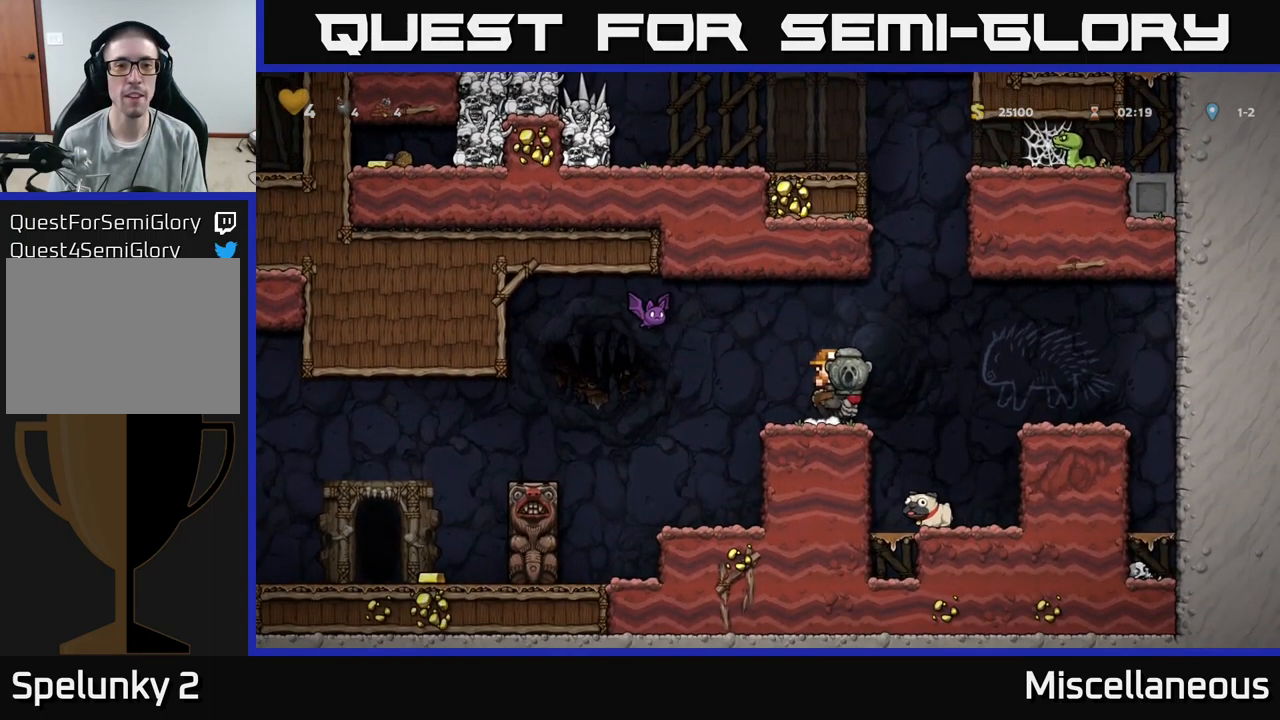
{"buttons": [], "events": []}
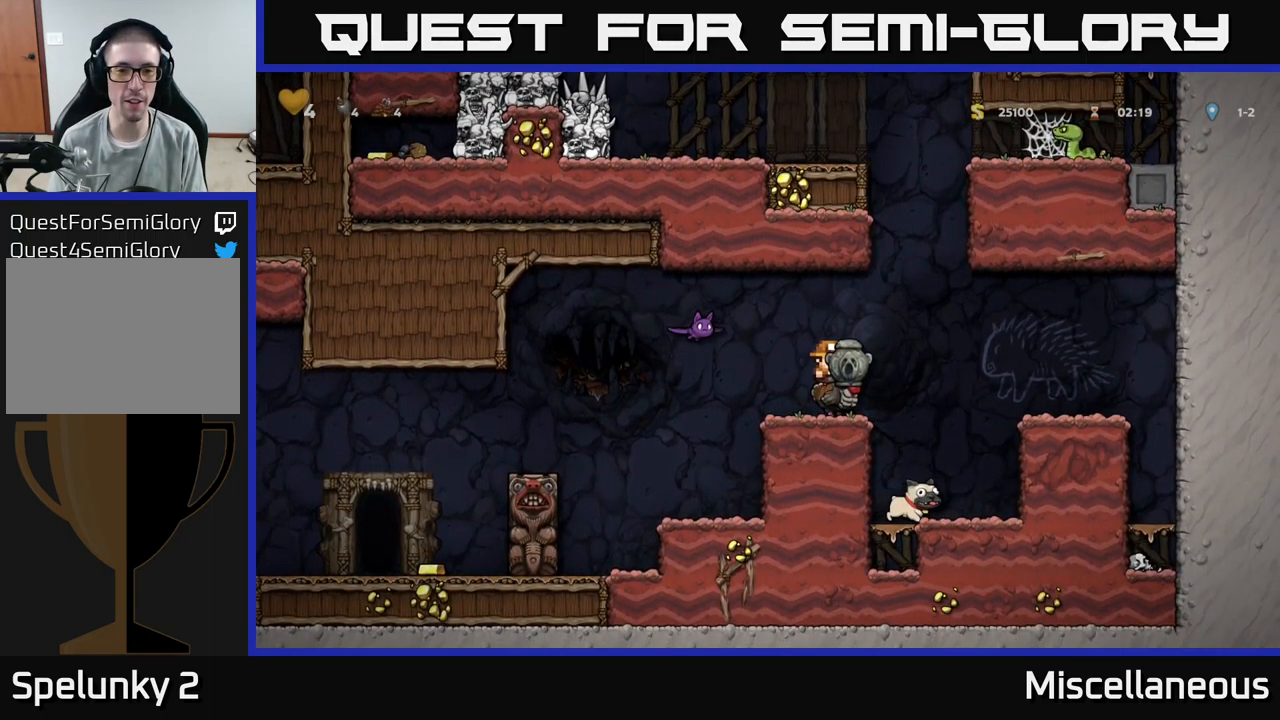
{"buttons": ["A", "DPAD_LEFT"], "events": [[167, "A", "down"], [267, "A", "up"], [367, "A", "down"], [367, "DPAD_LEFT", "down"]]}
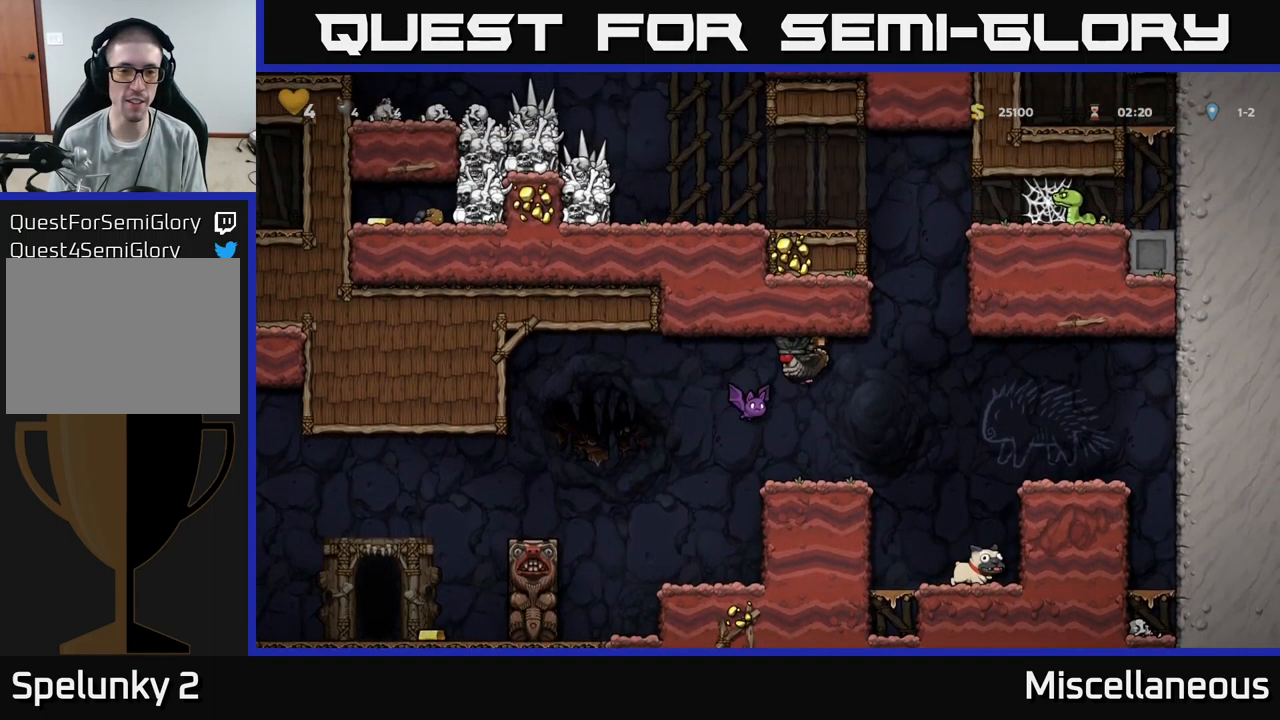
{"buttons": [], "events": [[34, "A", "up"], [67, "DPAD_LEFT", "up"]]}
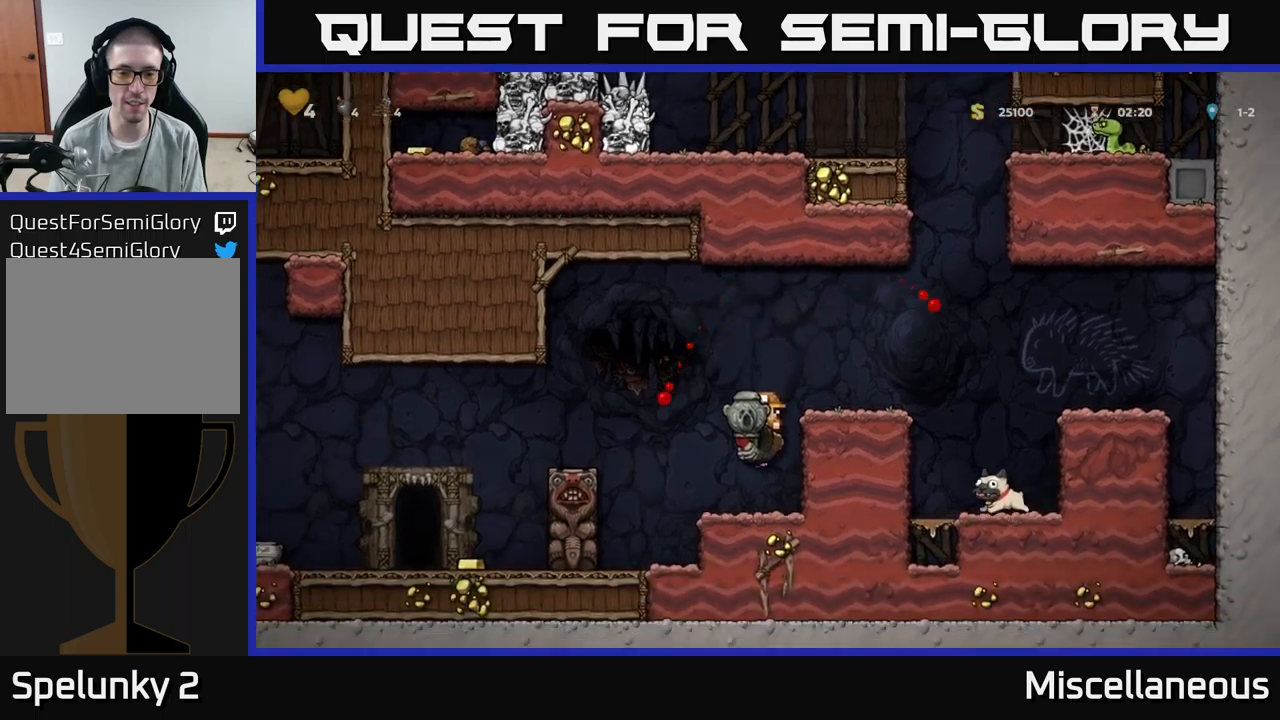
{"buttons": ["DPAD_LEFT"], "events": [[183, "DPAD_LEFT", "down"], [233, "A", "down"], [317, "A", "up"], [383, "A", "down"], [450, "A", "up"]]}
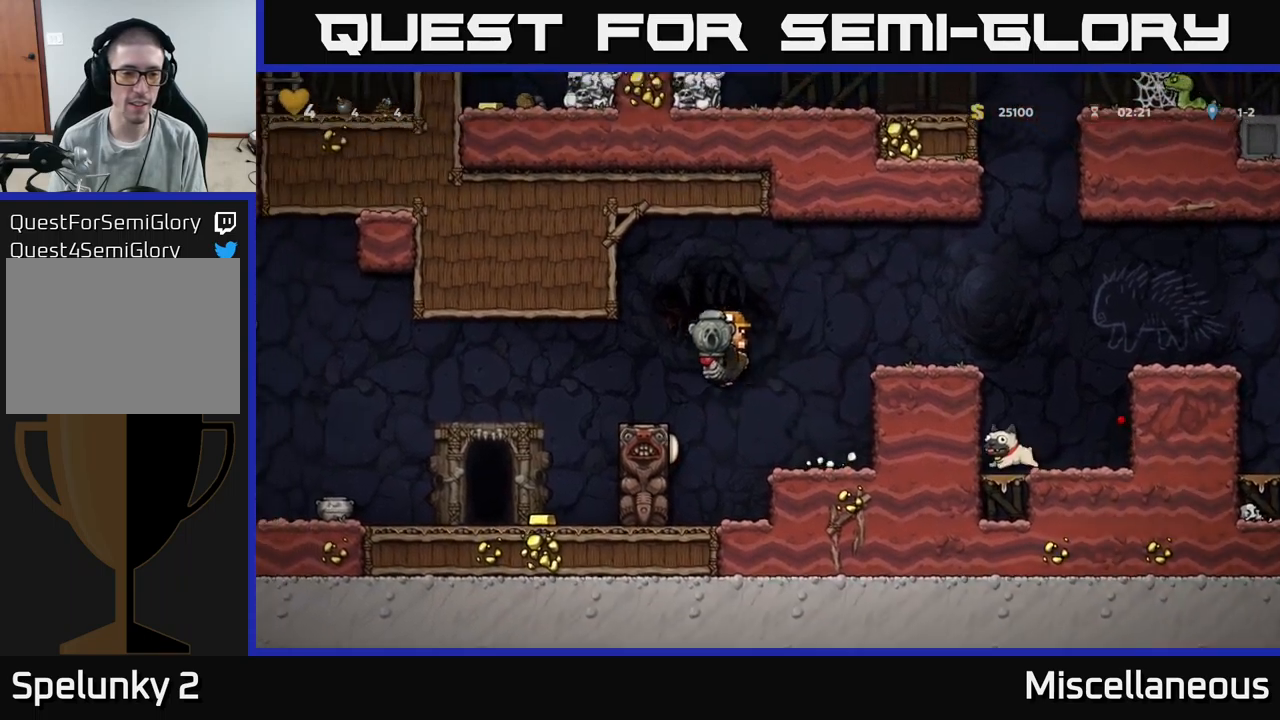
{"buttons": [], "events": [[367, "DPAD_LEFT", "up"]]}
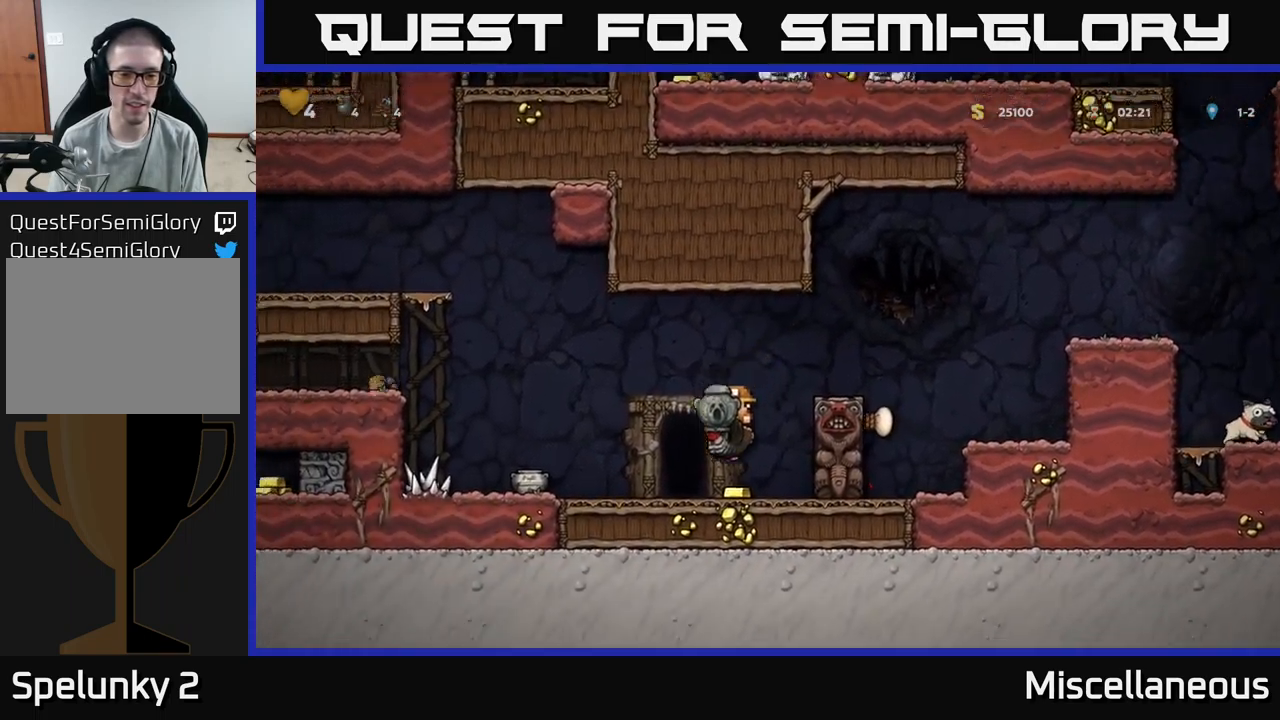
{"buttons": ["DPAD_DOWN"], "events": [[133, "DPAD_LEFT", "down"], [300, "DPAD_DOWN", "down"], [300, "DPAD_LEFT", "up"], [400, "A", "down"], [500, "A", "up"]]}
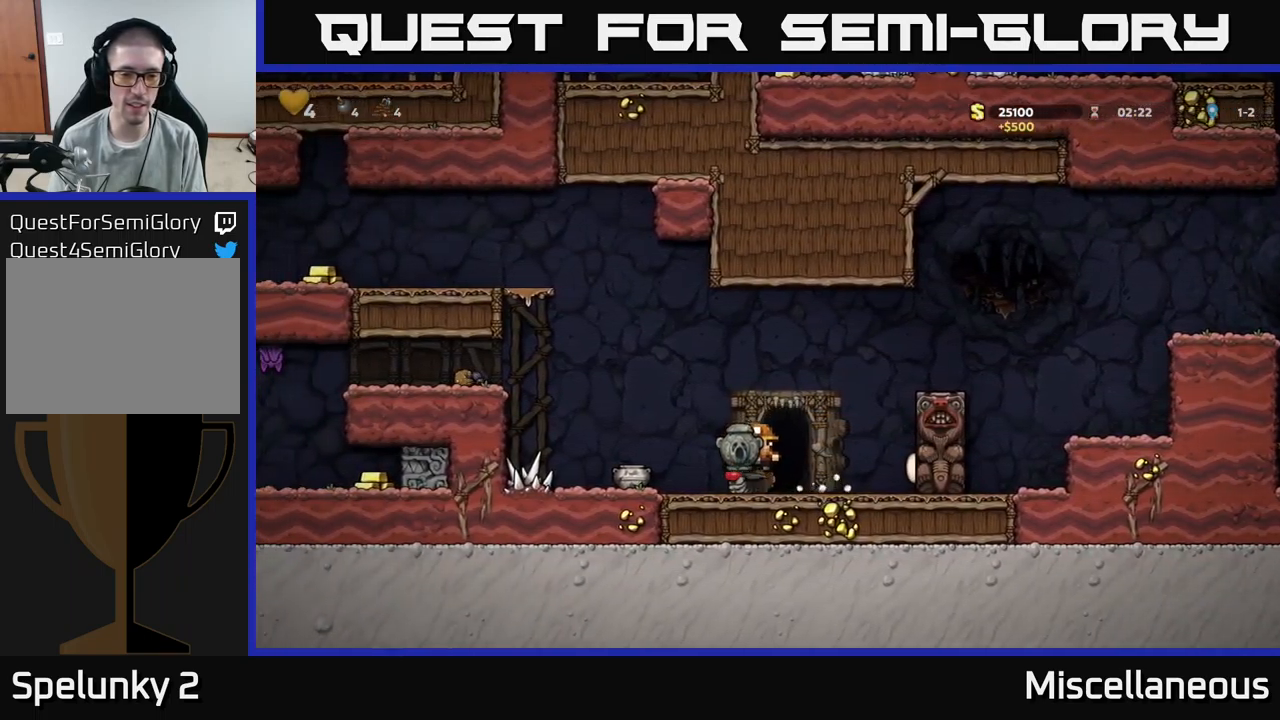
{"buttons": [], "events": [[17, "DPAD_DOWN", "up"], [33, "DPAD_LEFT", "down"], [200, "DPAD_LEFT", "up"]]}
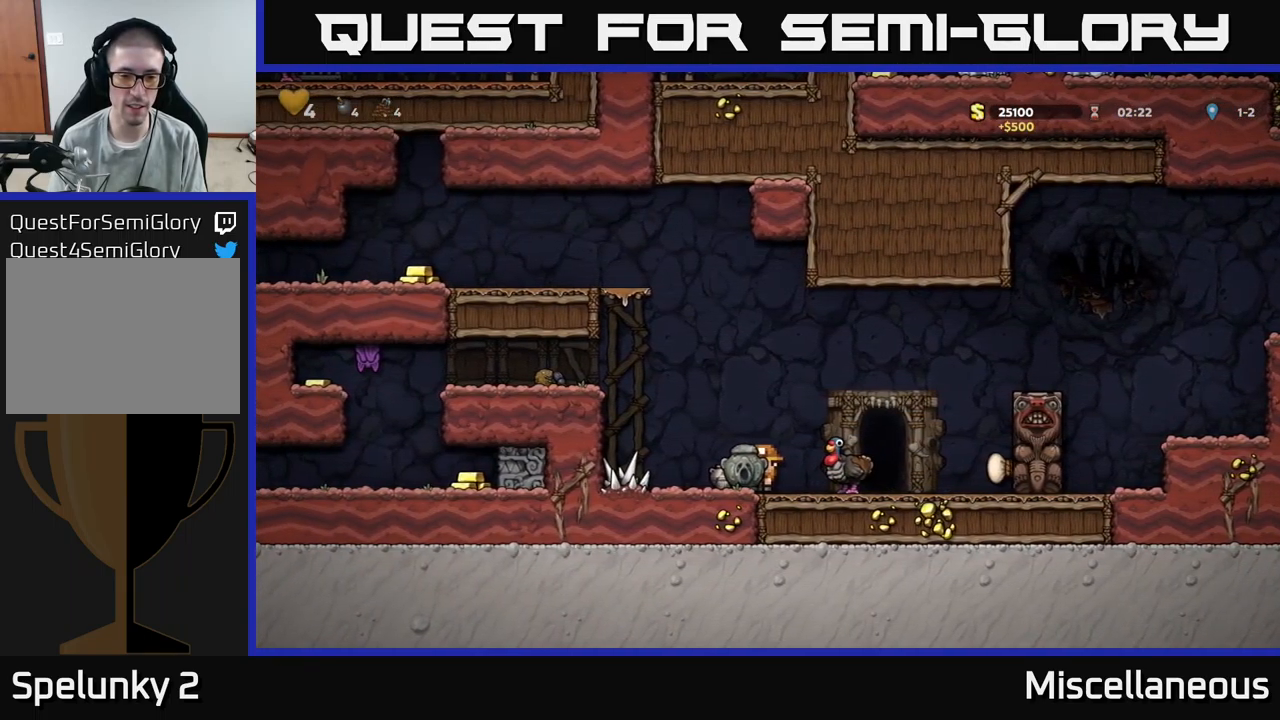
{"buttons": ["DPAD_LEFT"], "events": [[117, "DPAD_RIGHT", "down"], [217, "DPAD_DOWN", "down"], [250, "DPAD_RIGHT", "up"], [283, "X", "down"], [383, "DPAD_DOWN", "up"], [383, "X", "up"], [417, "DPAD_LEFT", "down"]]}